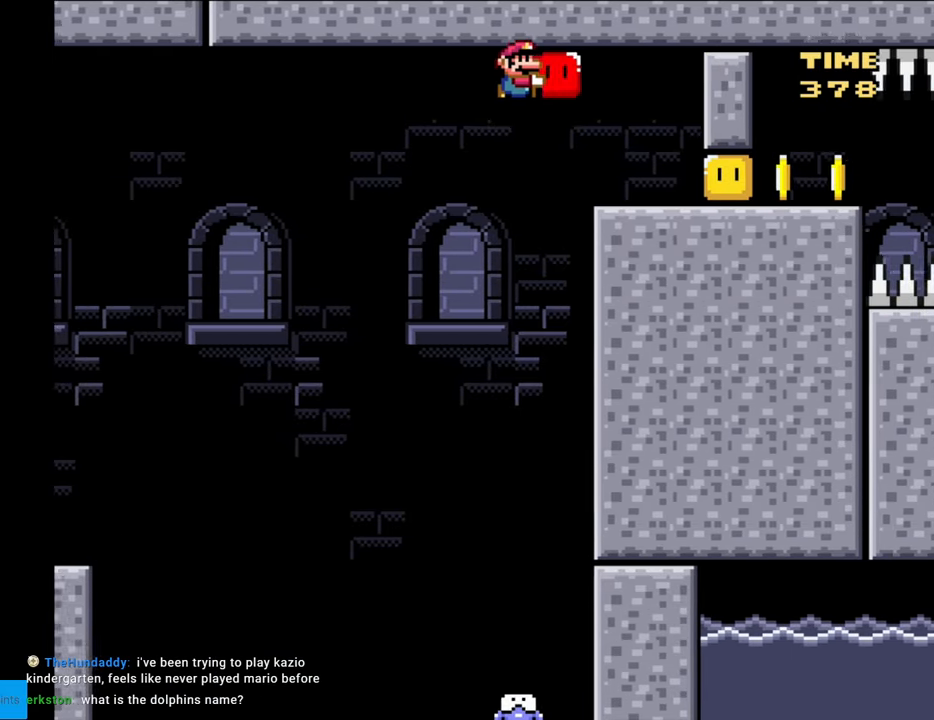
Gameplay with a controller (Nintendo layout); each line is a JSON object with the inputs held at the frame after it. "events" lists button and stick changes between this image and that frame as [ms after this image, input, new state], when the widget could be followed in between. Not read: L3 R3.
{"buttons": ["Y", "DPAD_RIGHT"], "events": [[167, "DPAD_LEFT", "down"], [167, "DPAD_RIGHT", "up"], [250, "DPAD_LEFT", "up"], [267, "DPAD_RIGHT", "down"], [333, "Y", "up"], [400, "Y", "down"]]}
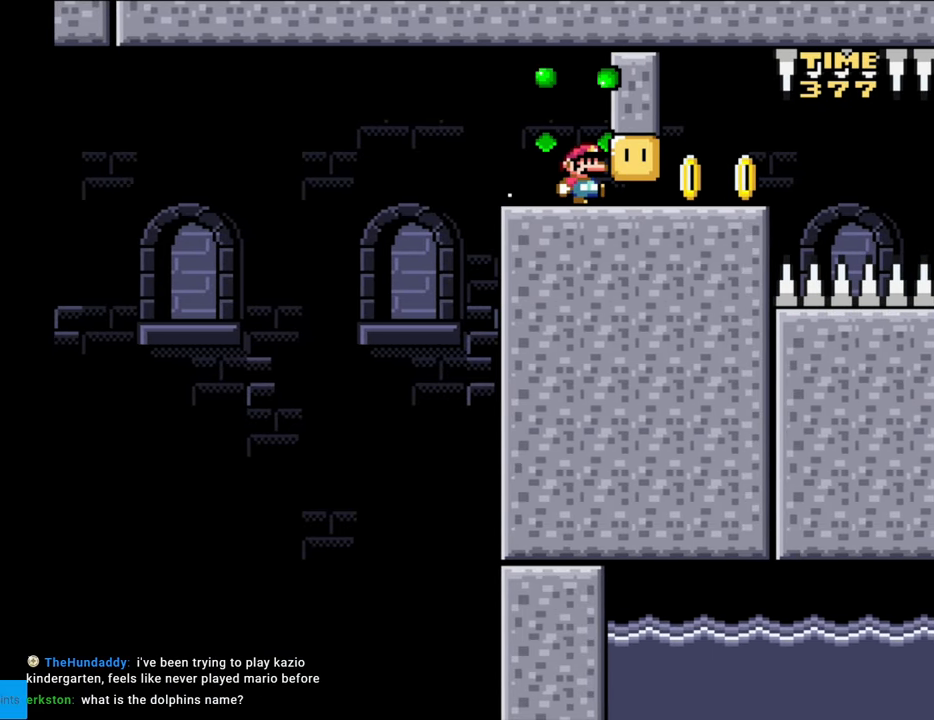
{"buttons": ["Y", "DPAD_RIGHT"], "events": [[267, "DPAD_RIGHT", "up"], [417, "DPAD_RIGHT", "down"]]}
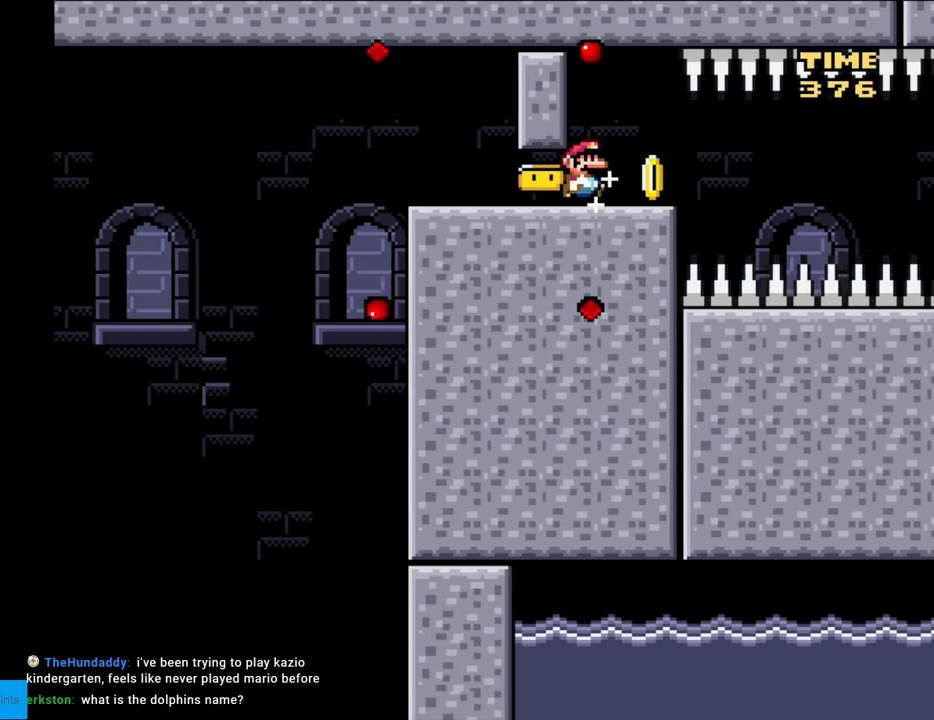
{"buttons": ["B", "Y"], "events": [[50, "B", "down"], [67, "DPAD_LEFT", "down"], [67, "DPAD_RIGHT", "up"], [250, "DPAD_LEFT", "up"], [333, "DPAD_RIGHT", "down"], [433, "DPAD_RIGHT", "up"]]}
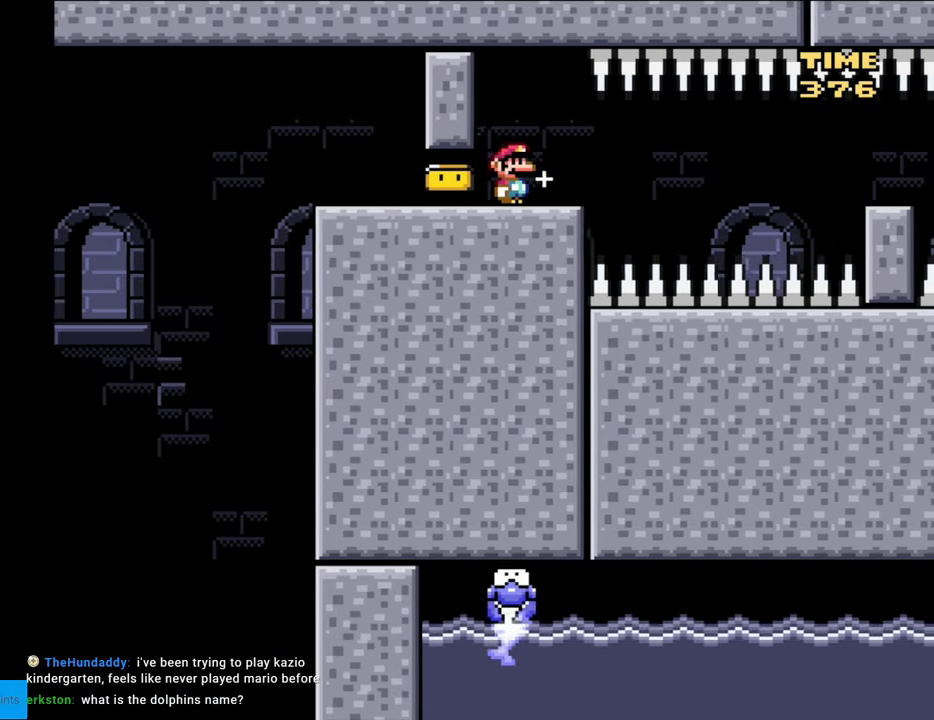
{"buttons": ["B", "Y"], "events": []}
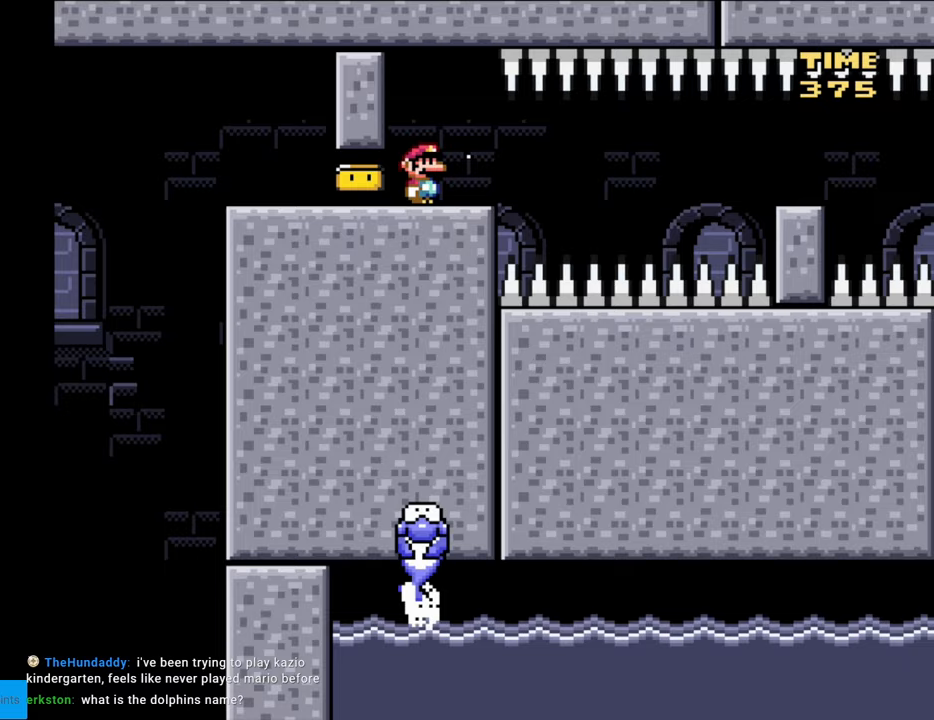
{"buttons": ["B", "Y", "DPAD_RIGHT"], "events": [[83, "DPAD_RIGHT", "down"], [300, "DPAD_RIGHT", "up"], [367, "DPAD_RIGHT", "down"]]}
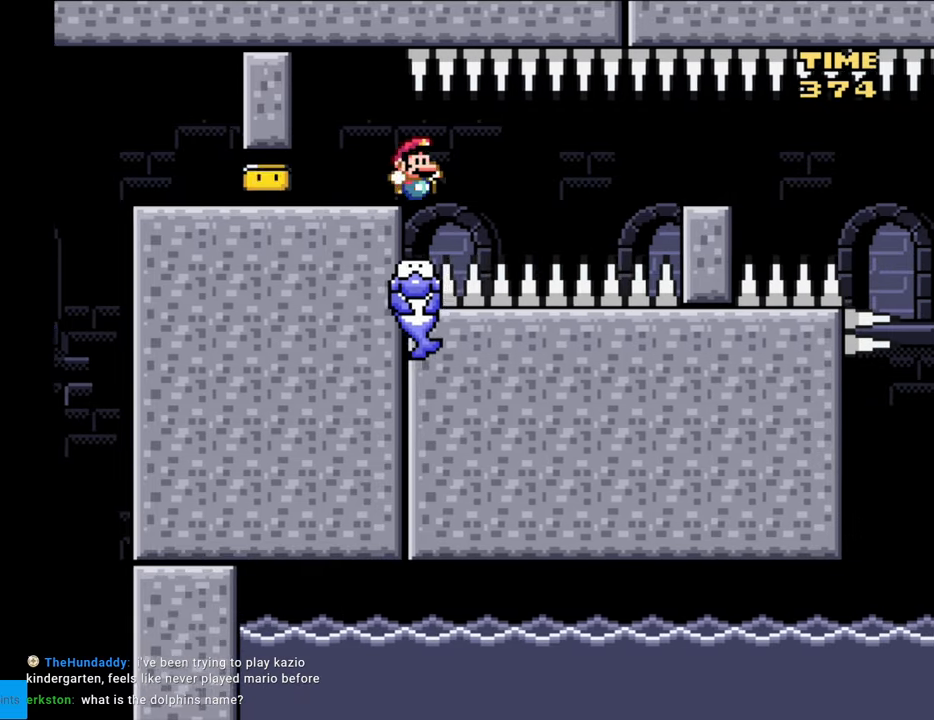
{"buttons": ["B", "Y", "DPAD_RIGHT"], "events": []}
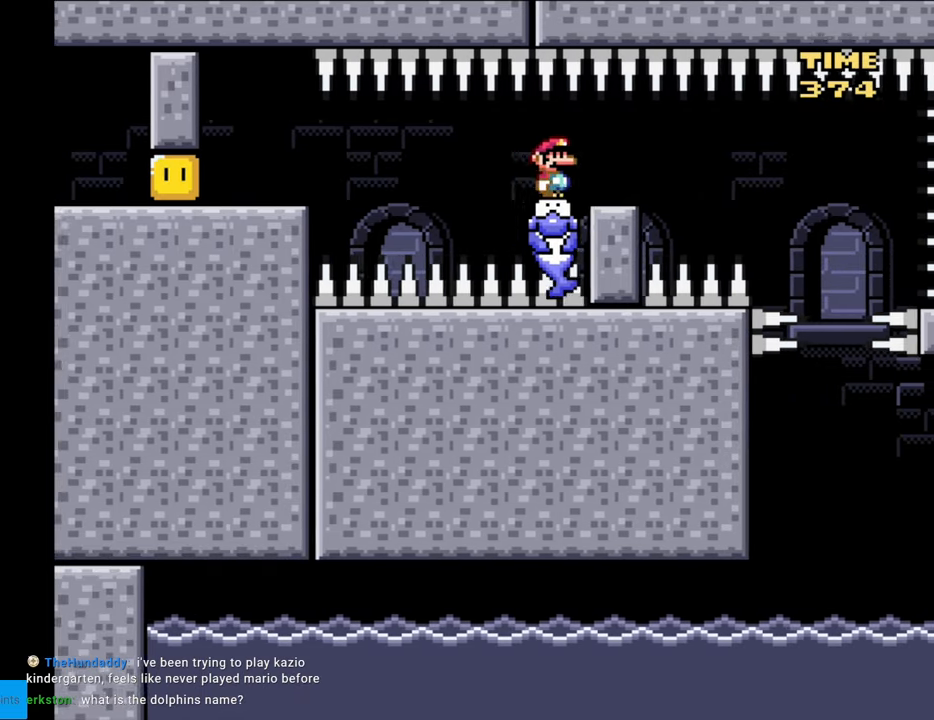
{"buttons": ["B", "Y"], "events": [[100, "DPAD_RIGHT", "up"], [117, "DPAD_LEFT", "down"], [250, "DPAD_LEFT", "up"]]}
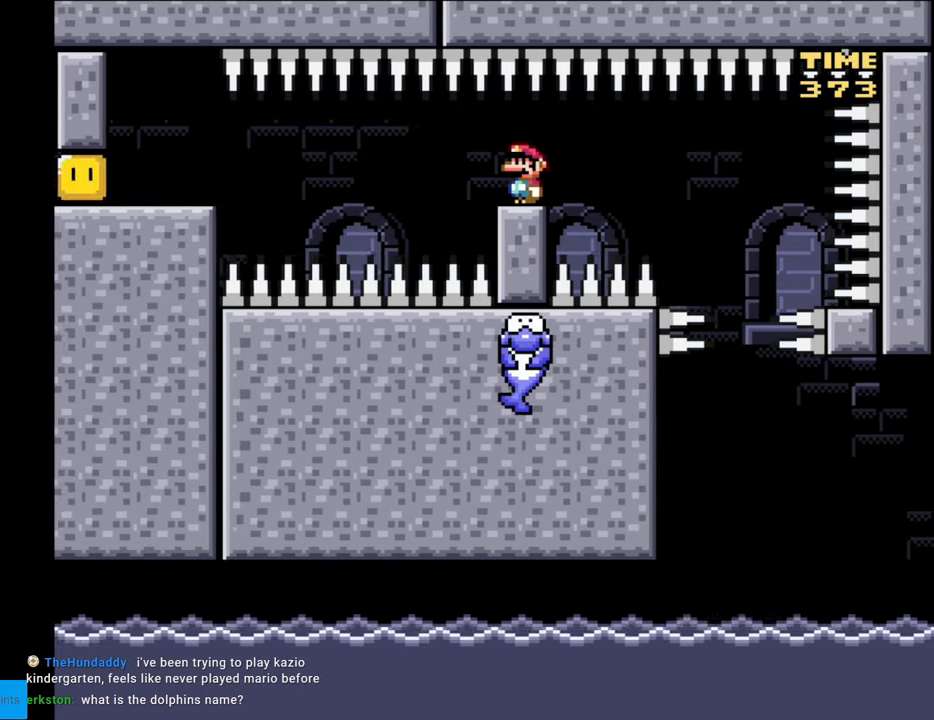
{"buttons": ["B", "Y"], "events": []}
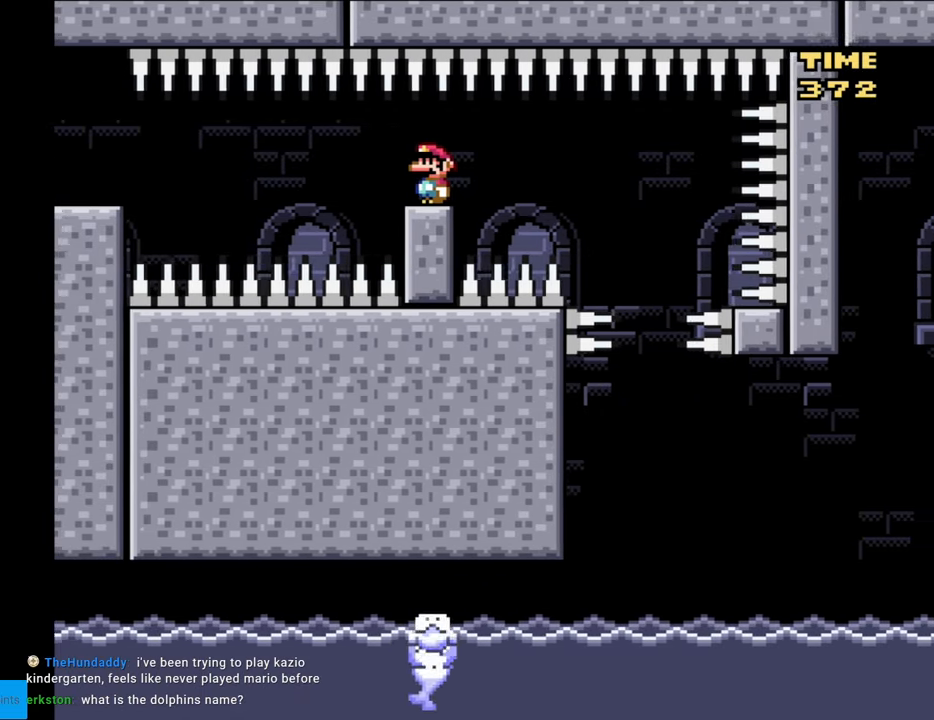
{"buttons": ["B", "Y"], "events": []}
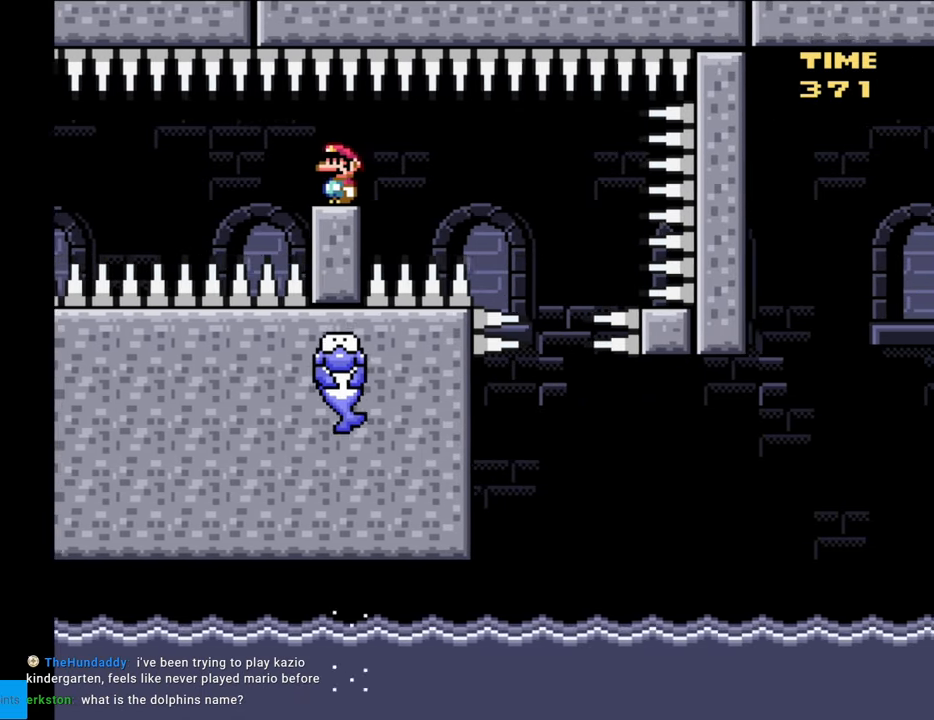
{"buttons": ["B", "Y", "DPAD_RIGHT"], "events": [[67, "DPAD_RIGHT", "down"]]}
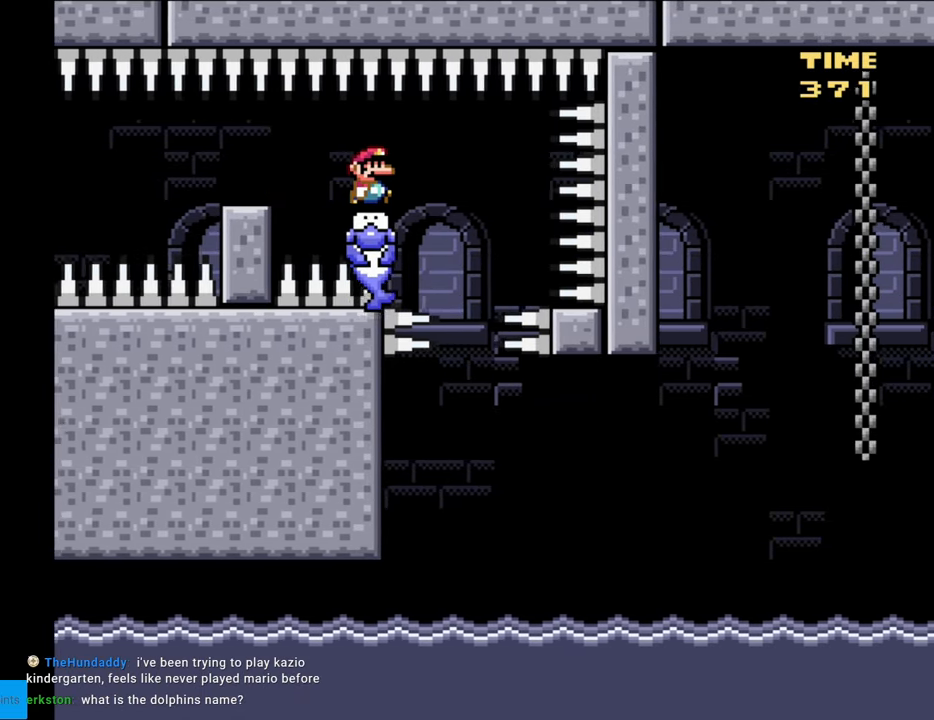
{"buttons": ["Y", "DPAD_RIGHT"], "events": [[117, "DPAD_RIGHT", "up"], [117, "DPAD_UP", "down"], [133, "DPAD_LEFT", "down"], [133, "DPAD_UP", "up"], [167, "B", "up"], [250, "DPAD_LEFT", "up"], [483, "DPAD_RIGHT", "down"]]}
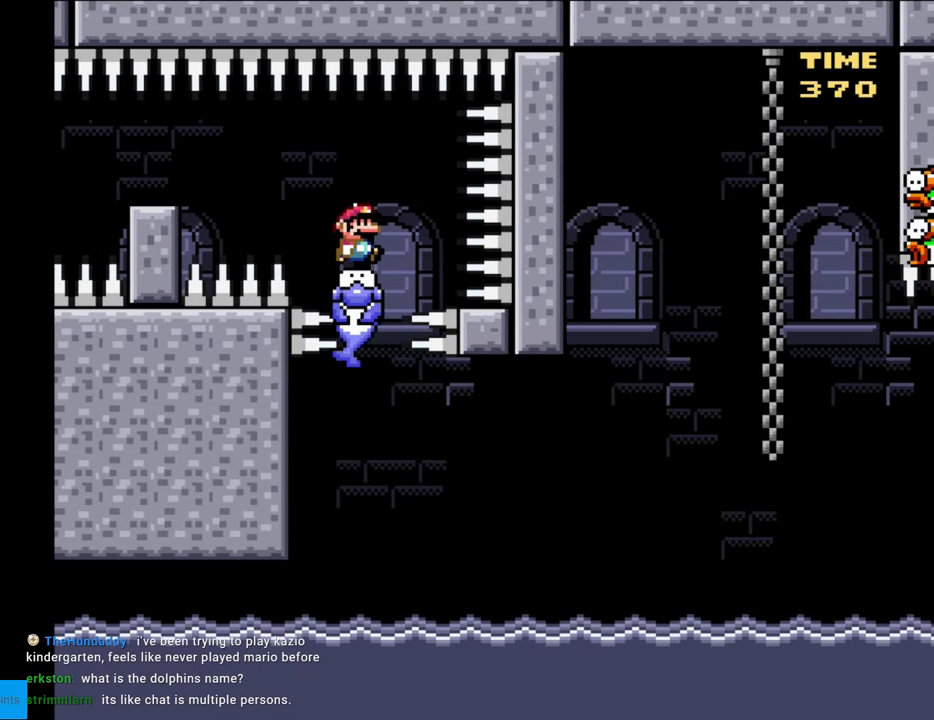
{"buttons": ["Y", "DPAD_RIGHT"], "events": [[67, "DPAD_RIGHT", "up"], [283, "DPAD_RIGHT", "down"]]}
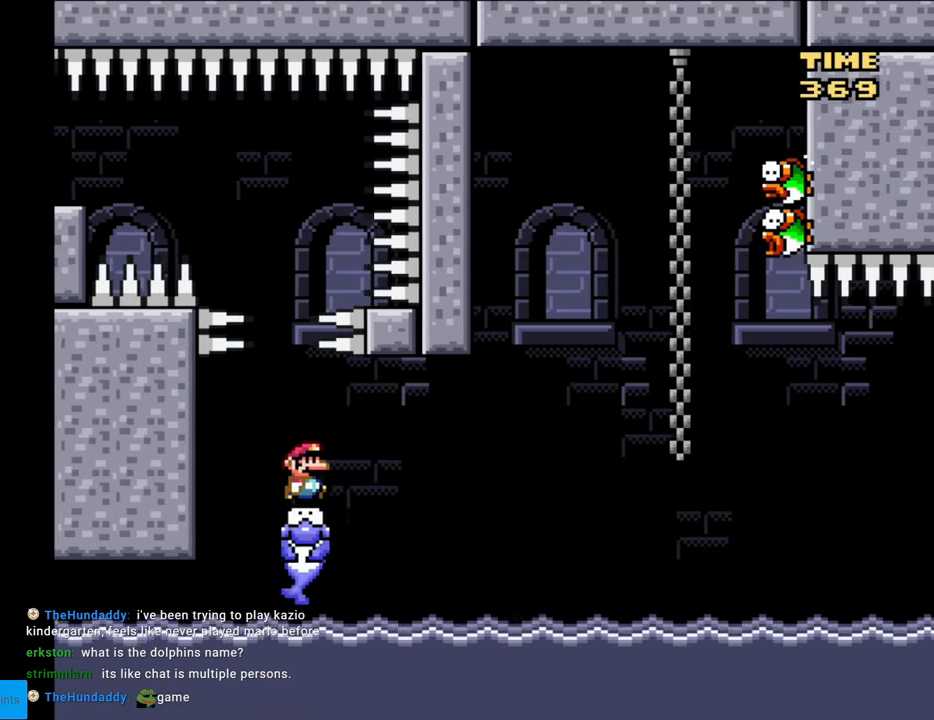
{"buttons": ["Y", "DPAD_LEFT"], "events": [[383, "DPAD_RIGHT", "up"], [450, "DPAD_LEFT", "down"]]}
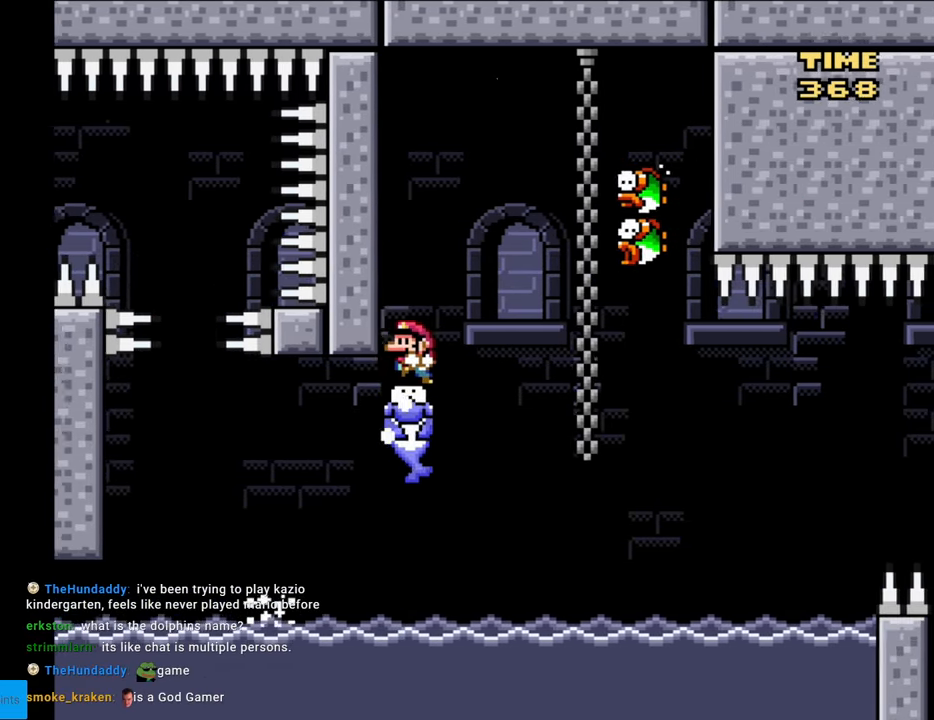
{"buttons": ["X"], "events": [[17, "X", "down"], [17, "Y", "up"], [33, "DPAD_LEFT", "up"], [350, "DPAD_RIGHT", "down"], [467, "DPAD_RIGHT", "up"]]}
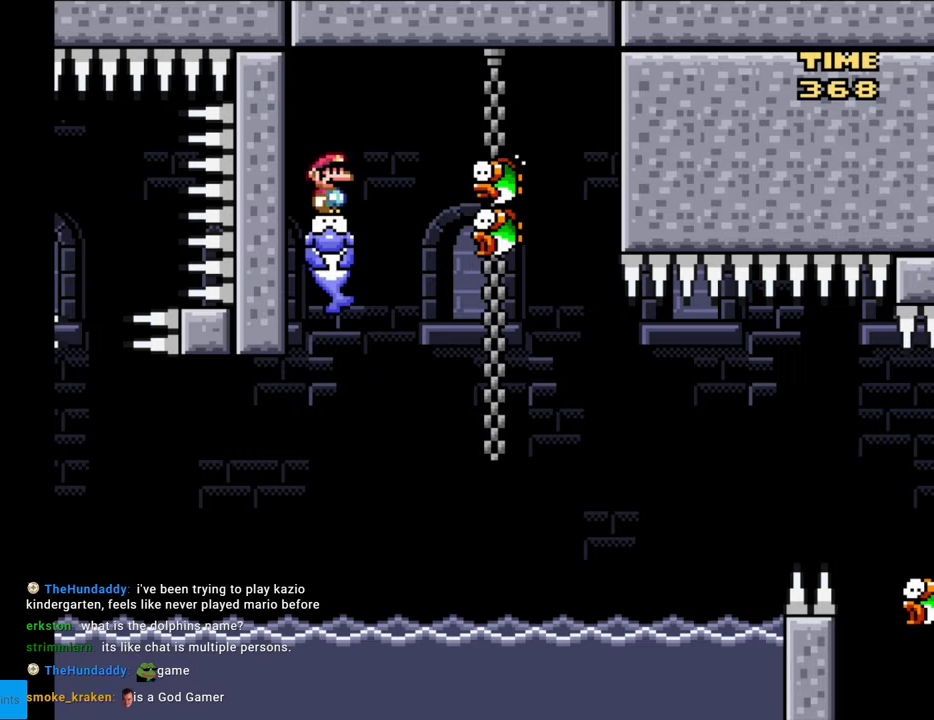
{"buttons": ["A", "X", "DPAD_RIGHT"], "events": [[167, "DPAD_RIGHT", "down"], [333, "A", "down"]]}
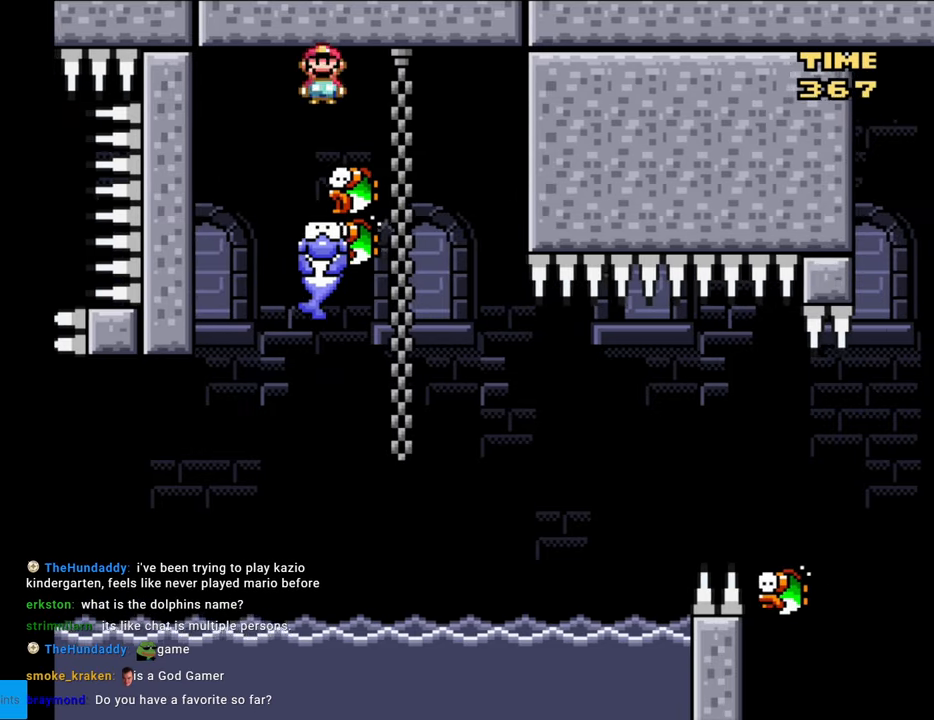
{"buttons": ["X", "DPAD_LEFT"], "events": [[167, "A", "up"], [167, "DPAD_RIGHT", "up"], [167, "DPAD_UP", "down"], [183, "DPAD_LEFT", "down"], [183, "DPAD_UP", "up"], [283, "DPAD_LEFT", "up"], [317, "DPAD_RIGHT", "down"], [467, "DPAD_RIGHT", "up"], [483, "DPAD_LEFT", "down"]]}
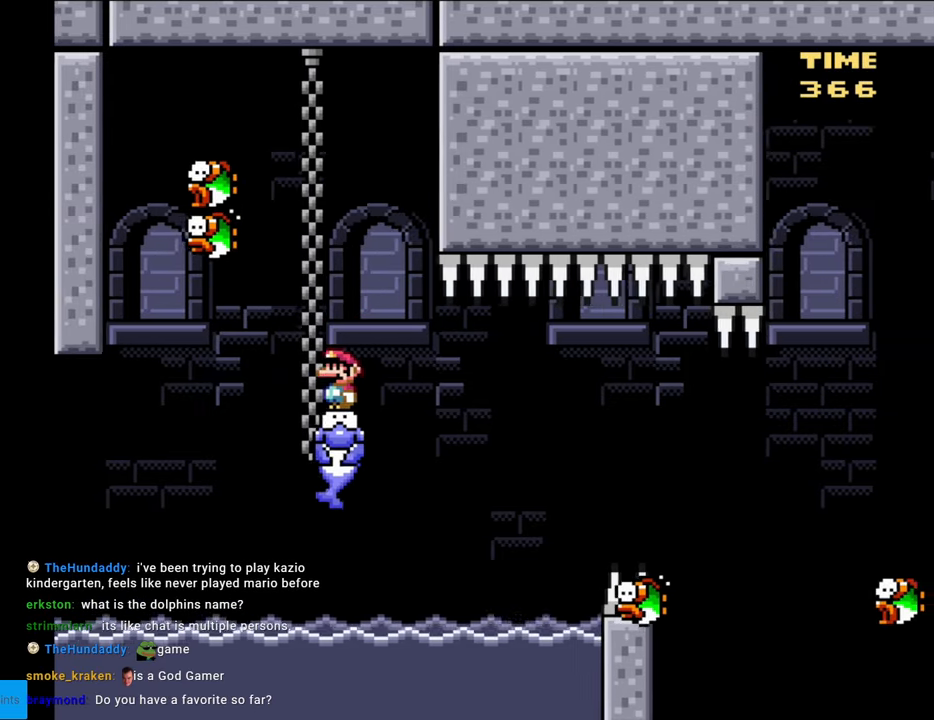
{"buttons": ["X", "DPAD_RIGHT"], "events": [[83, "DPAD_LEFT", "up"], [433, "DPAD_RIGHT", "down"], [467, "A", "down"], [500, "A", "up"]]}
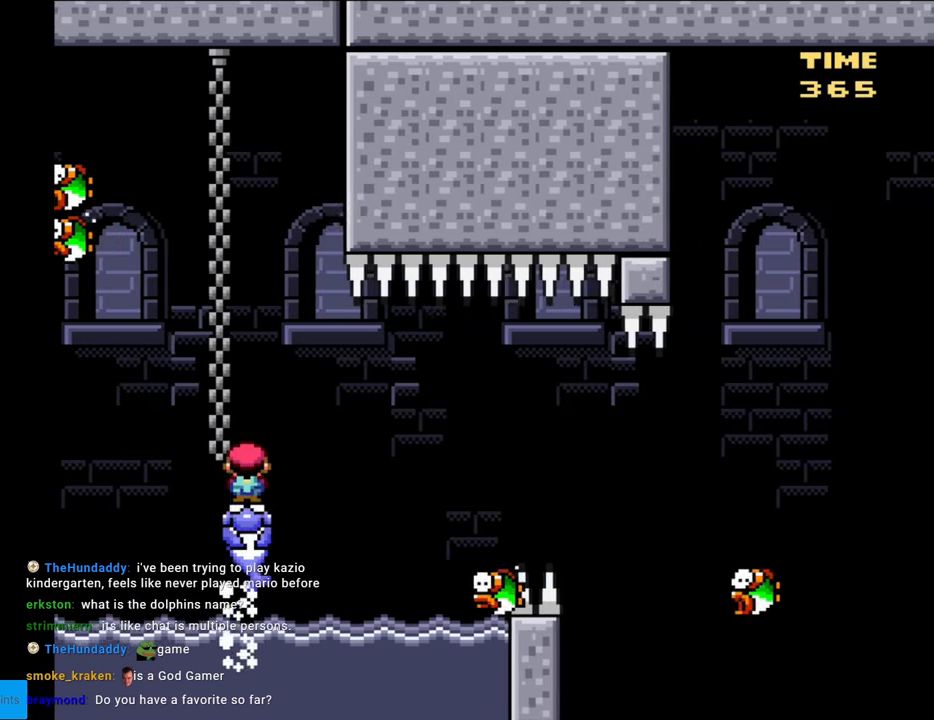
{"buttons": ["A", "X", "DPAD_LEFT"], "events": [[167, "A", "down"], [467, "DPAD_RIGHT", "up"], [483, "DPAD_LEFT", "down"]]}
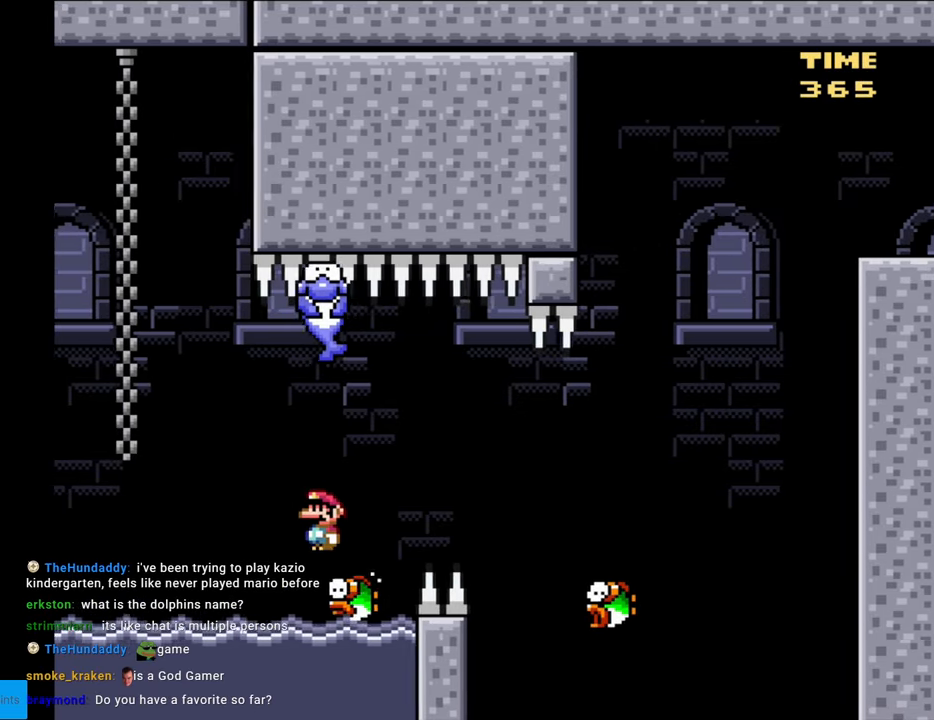
{"buttons": ["A", "X", "DPAD_RIGHT"], "events": [[133, "DPAD_LEFT", "up"], [150, "DPAD_RIGHT", "down"], [233, "A", "up"], [417, "A", "down"]]}
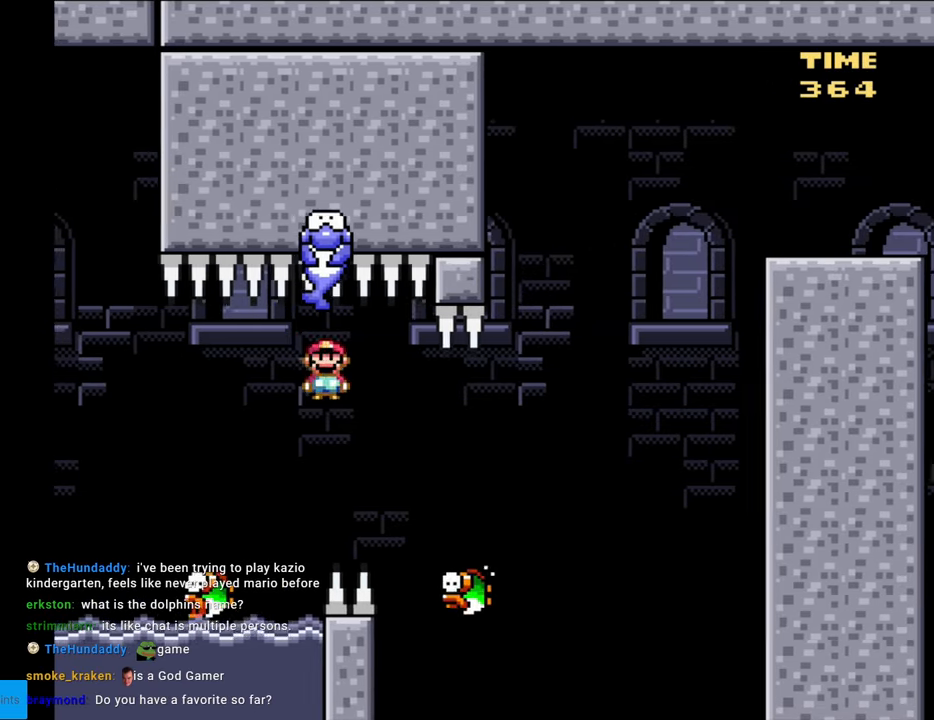
{"buttons": ["Y", "DPAD_RIGHT"], "events": [[17, "A", "up"], [117, "A", "down"], [367, "DPAD_RIGHT", "up"], [400, "DPAD_LEFT", "down"], [417, "A", "up"], [417, "Y", "down"], [450, "X", "up"], [483, "DPAD_LEFT", "up"], [483, "DPAD_RIGHT", "down"]]}
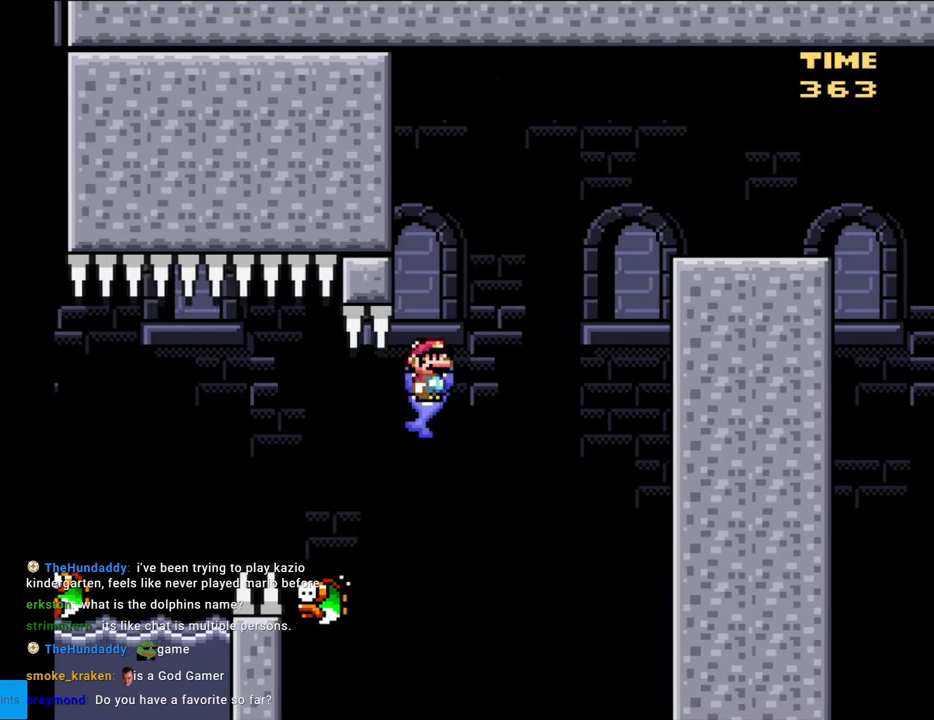
{"buttons": ["B", "Y", "DPAD_RIGHT"], "events": [[167, "B", "down"]]}
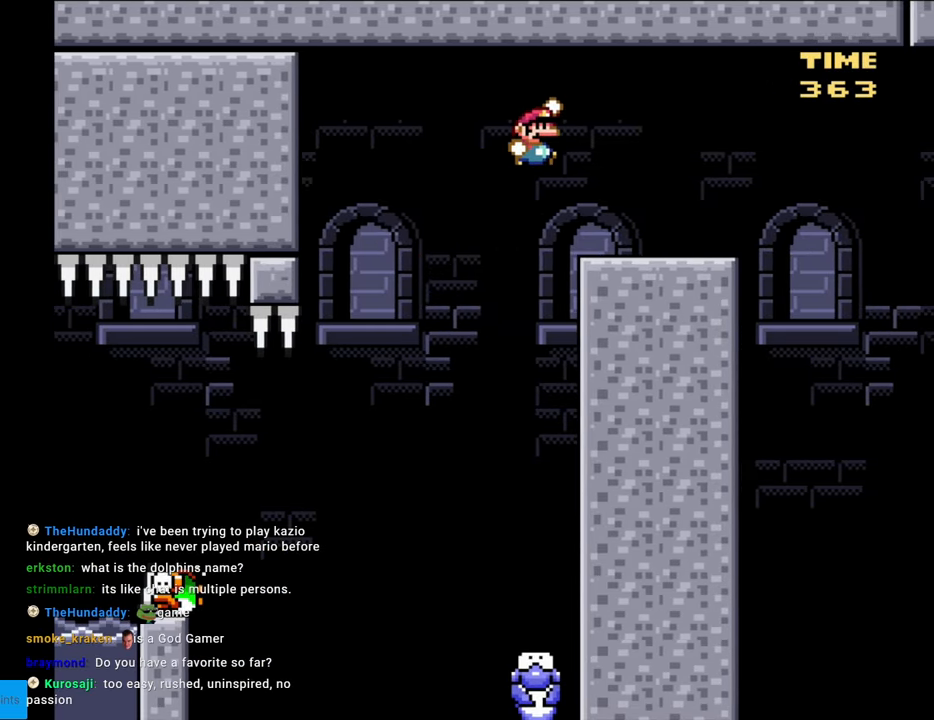
{"buttons": ["B", "Y"], "events": [[233, "DPAD_RIGHT", "up"], [250, "DPAD_LEFT", "down"], [383, "DPAD_LEFT", "up"]]}
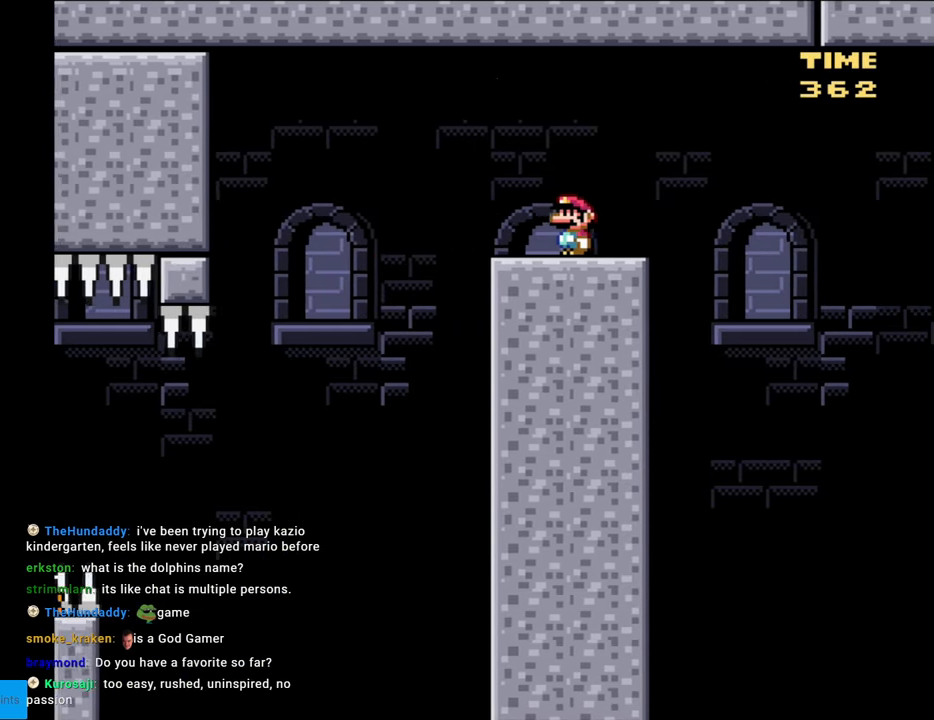
{"buttons": ["Y"], "events": [[233, "B", "up"]]}
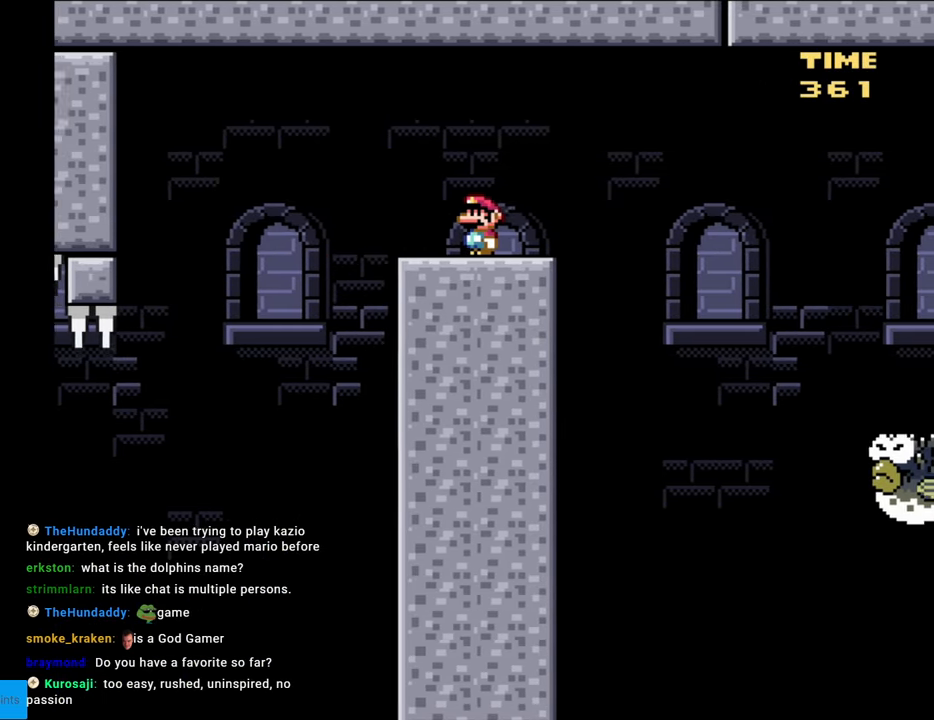
{"buttons": ["X", "DPAD_RIGHT"], "events": [[283, "Y", "up"], [333, "Y", "down"], [350, "X", "down"], [350, "Y", "up"], [467, "DPAD_RIGHT", "down"]]}
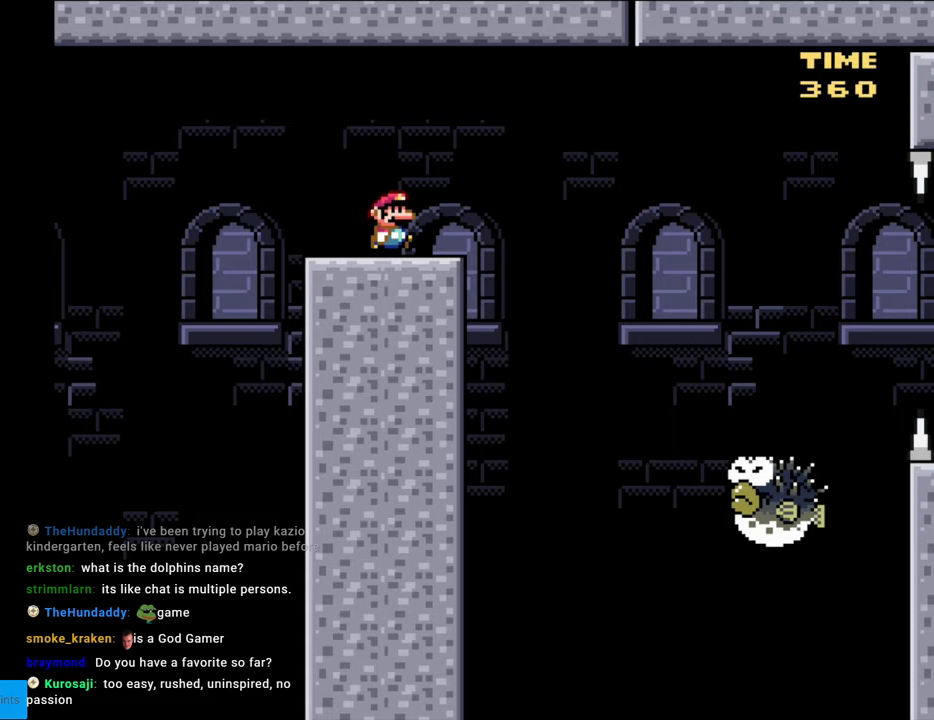
{"buttons": ["X", "DPAD_RIGHT"], "events": [[117, "DPAD_RIGHT", "up"], [300, "A", "down"], [300, "DPAD_RIGHT", "down"], [383, "A", "up"]]}
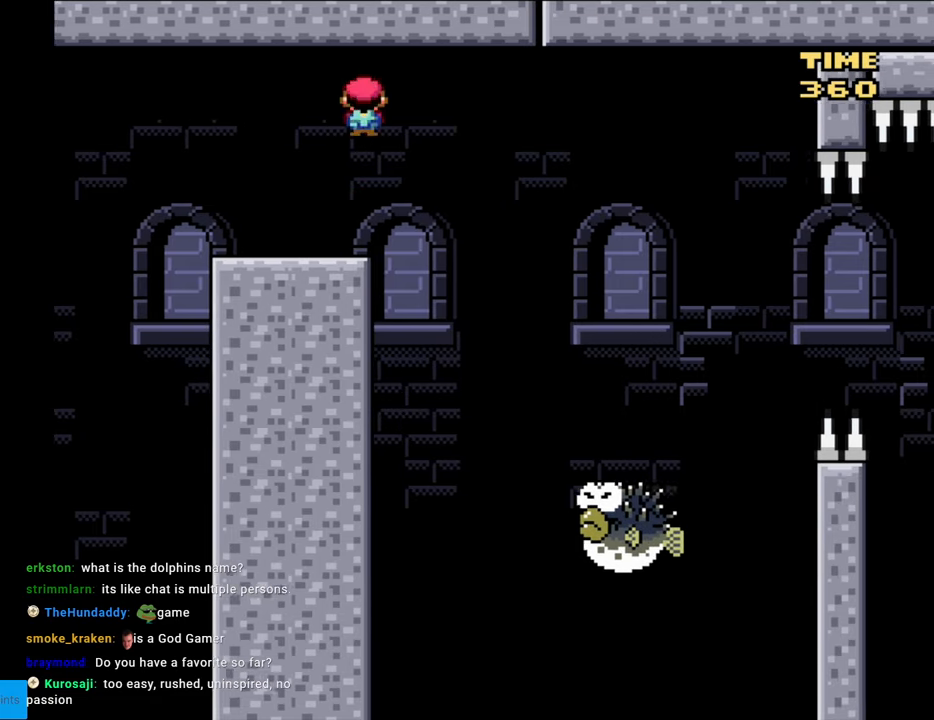
{"buttons": ["A", "X", "DPAD_LEFT"], "events": [[417, "A", "down"], [417, "DPAD_LEFT", "down"], [417, "DPAD_RIGHT", "up"]]}
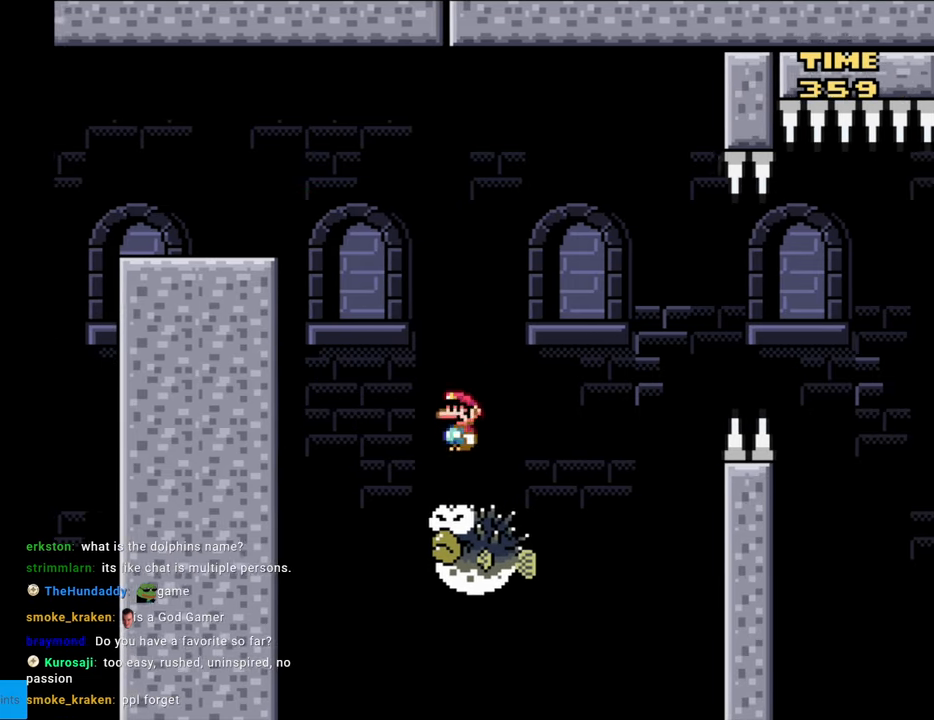
{"buttons": ["X"], "events": [[83, "DPAD_LEFT", "up"], [233, "A", "up"]]}
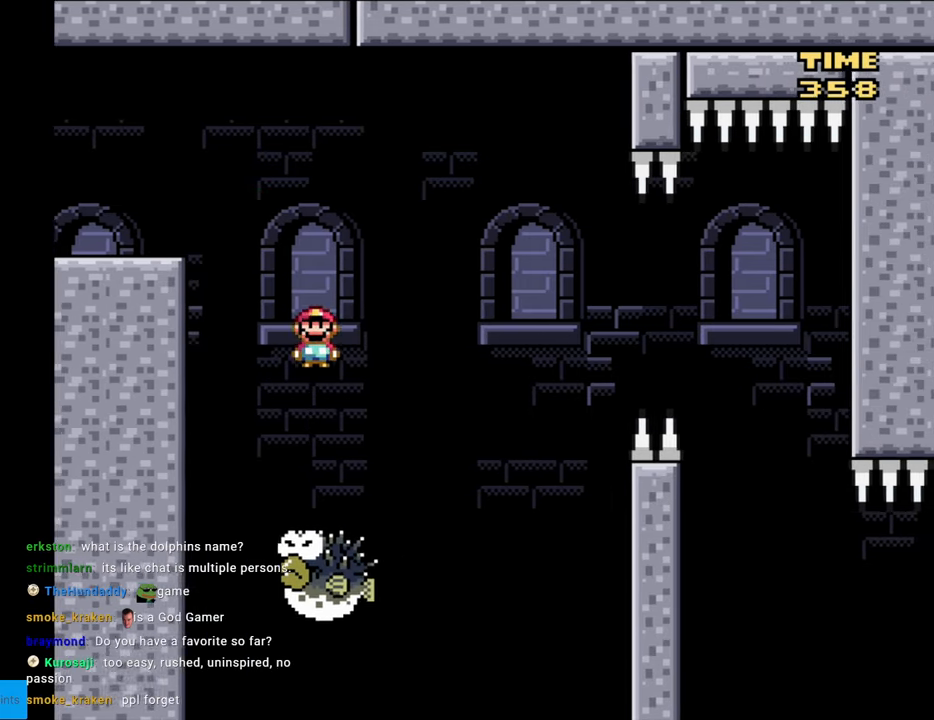
{"buttons": ["A", "X", "DPAD_RIGHT"], "events": [[17, "DPAD_LEFT", "down"], [67, "A", "down"], [150, "DPAD_LEFT", "up"], [150, "DPAD_RIGHT", "down"]]}
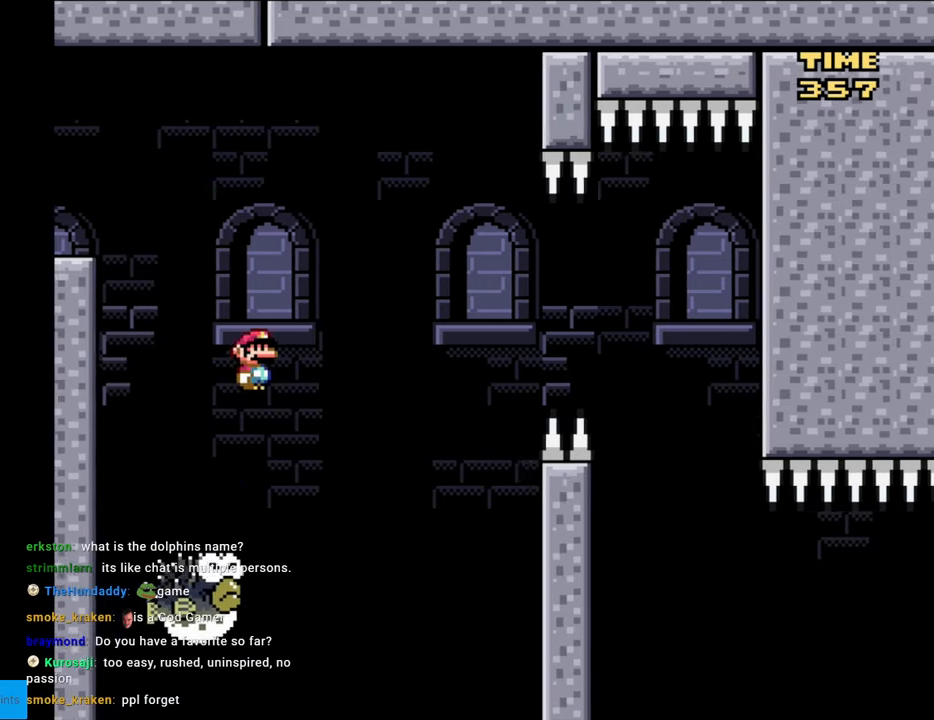
{"buttons": ["A", "X", "DPAD_LEFT"], "events": [[167, "DPAD_RIGHT", "up"], [217, "DPAD_LEFT", "down"]]}
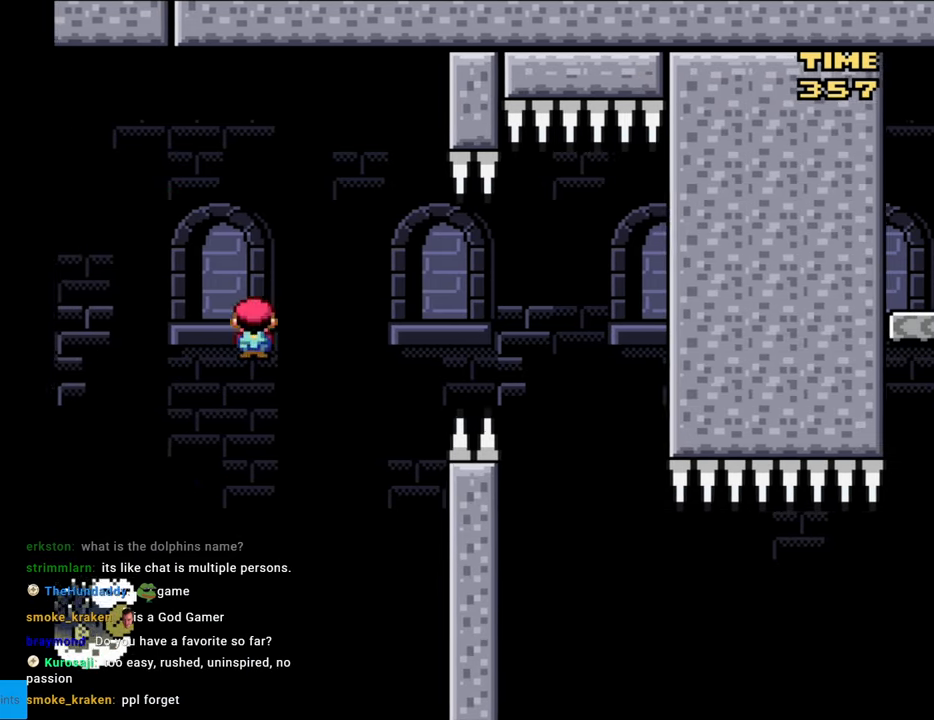
{"buttons": ["A", "X"], "events": [[500, "DPAD_LEFT", "up"]]}